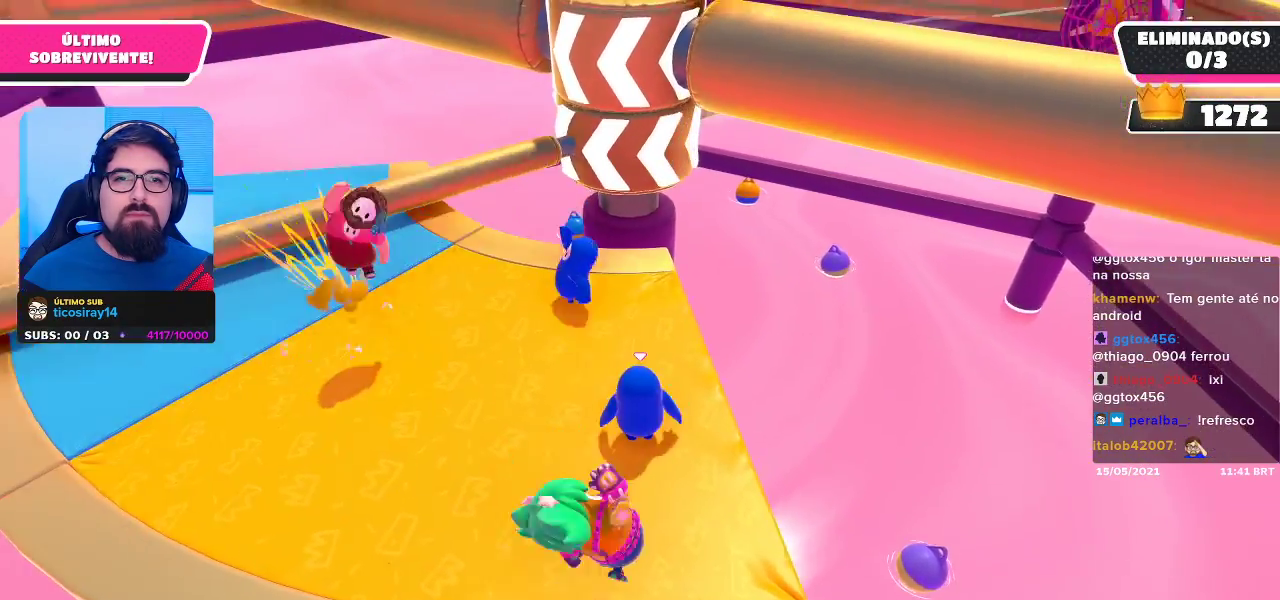
Gameplay with a controller (Xbox layout); each line is a JSON object with the inputs held at the frame after it. "events" lists button and stick changes between this image and that frame as [ms after this image, input, new state], when the widget could be followed in between.
{"buttons": [], "left_stick": "left", "right_stick": "center", "events": [[33, "left_stick", "left"], [233, "left_stick", "center"], [367, "left_stick", "left"]]}
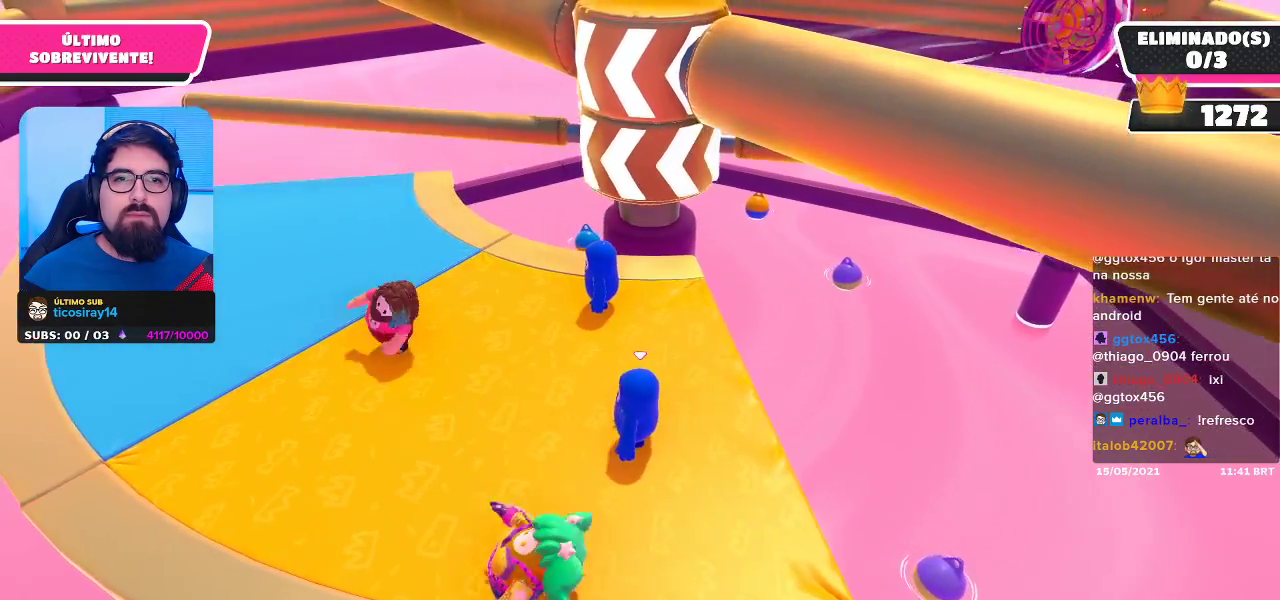
{"buttons": [], "left_stick": "center", "right_stick": "center", "events": [[17, "left_stick", "center"], [133, "left_stick", "left"], [267, "left_stick", "center"]]}
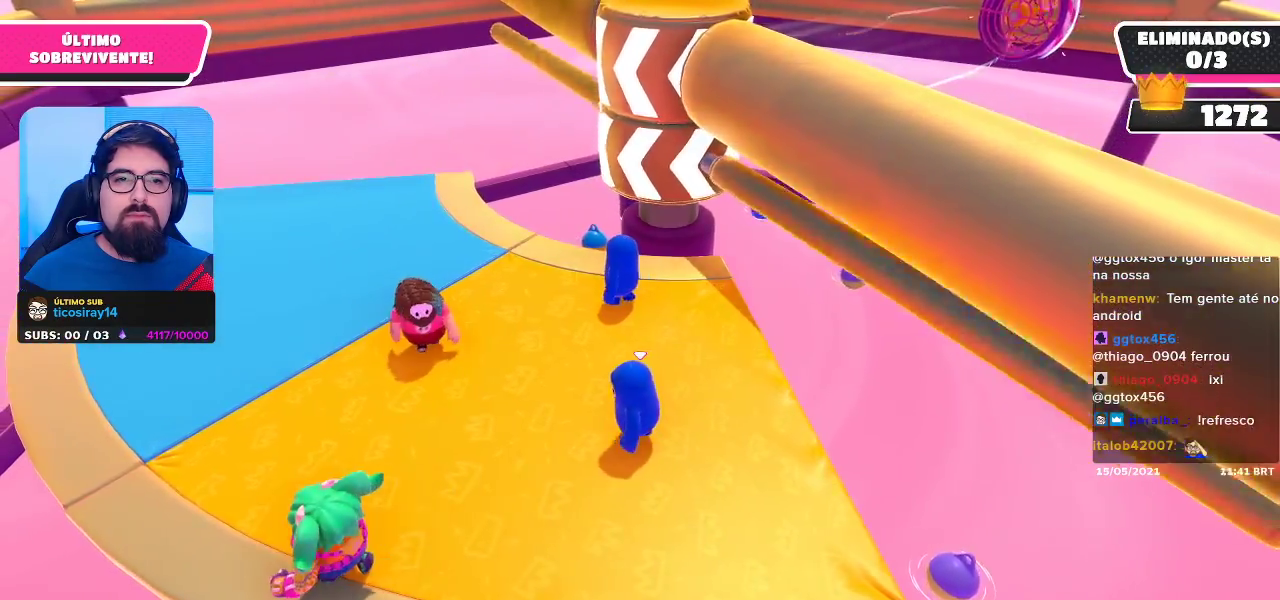
{"buttons": [], "left_stick": "center", "right_stick": "center", "events": [[50, "A", "down"], [117, "A", "up"], [300, "left_stick", "right"], [483, "left_stick", "center"]]}
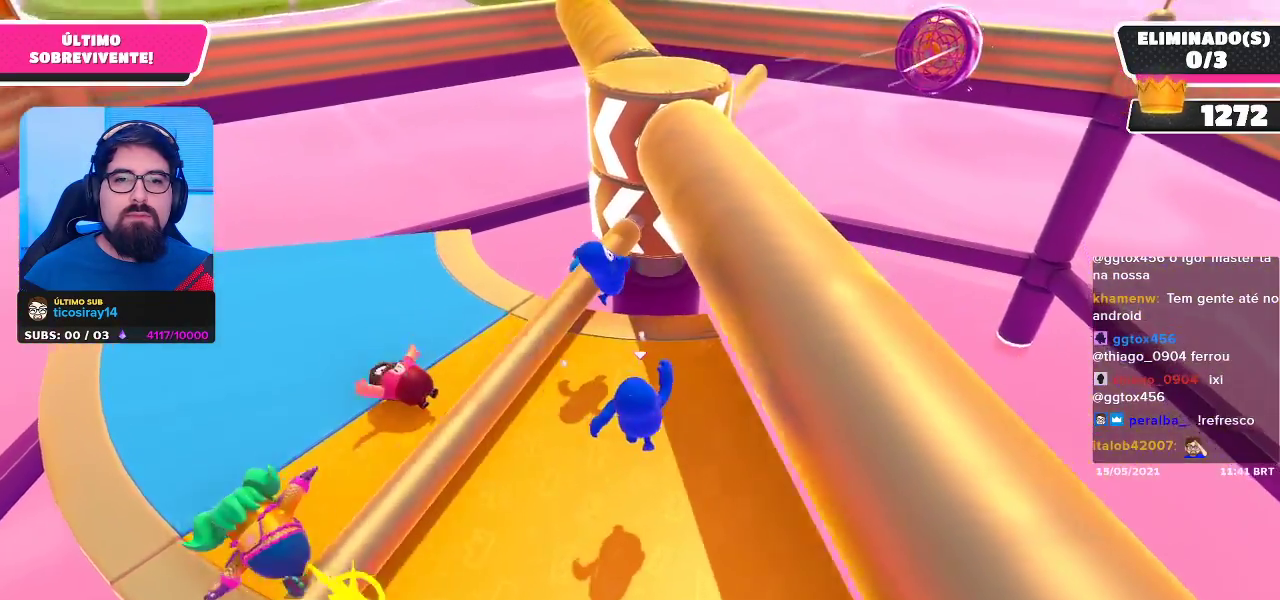
{"buttons": [], "left_stick": "right", "right_stick": "center", "events": [[67, "left_stick", "right"], [350, "left_stick", "center"], [417, "left_stick", "right"]]}
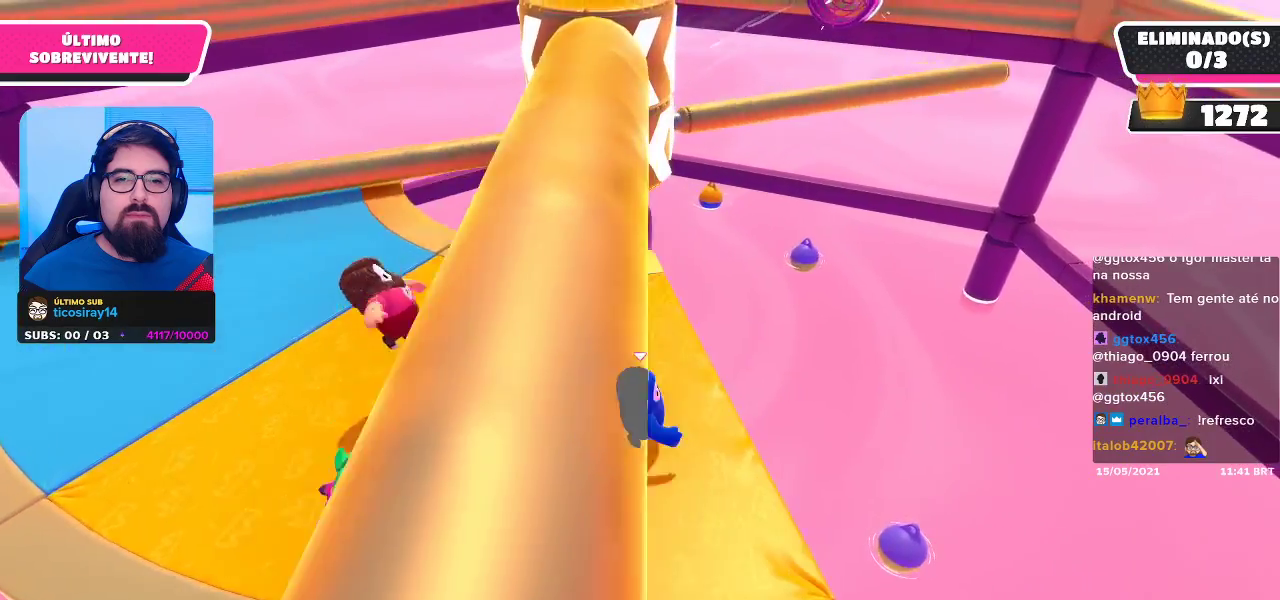
{"buttons": [], "left_stick": "left", "right_stick": "center", "events": [[100, "left_stick", "center"], [383, "left_stick", "left"]]}
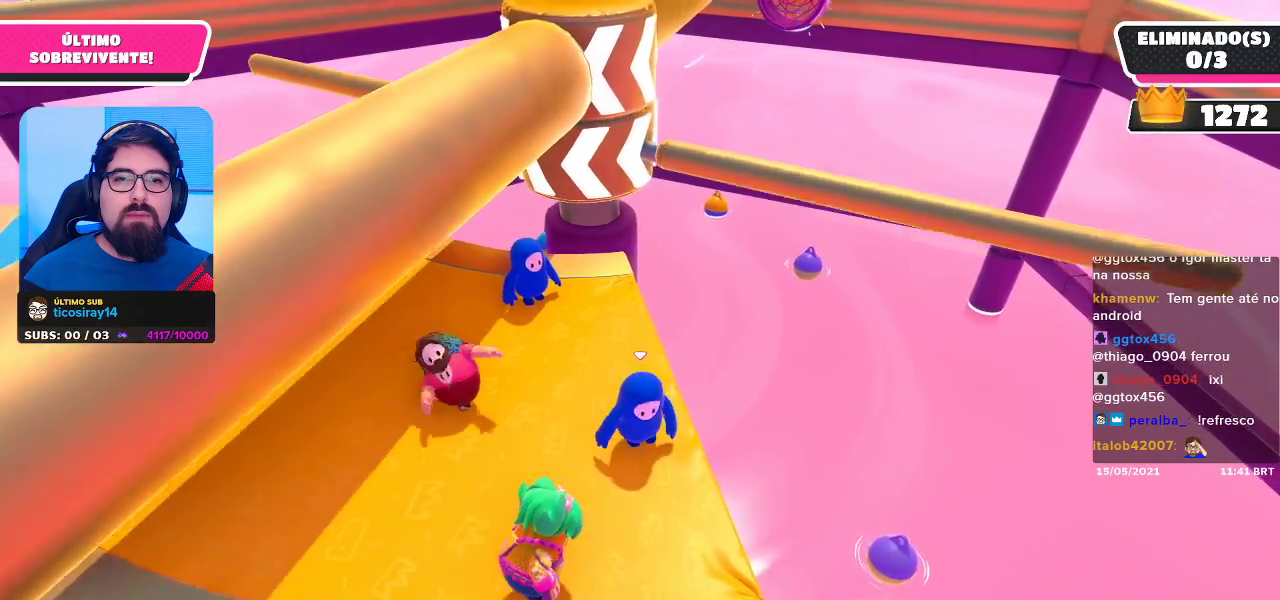
{"buttons": [], "left_stick": "center", "right_stick": "center", "events": [[17, "left_stick", "center"], [250, "A", "down"], [367, "A", "up"]]}
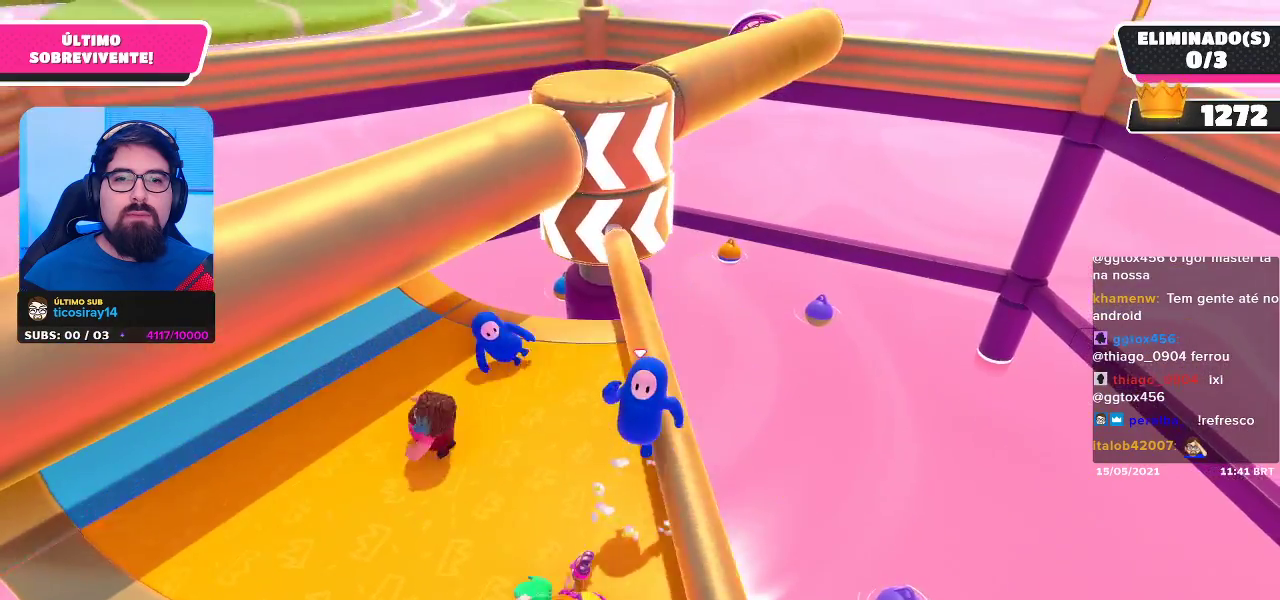
{"buttons": [], "left_stick": "center", "right_stick": "center", "events": [[117, "left_stick", "right"], [200, "left_stick", "center"]]}
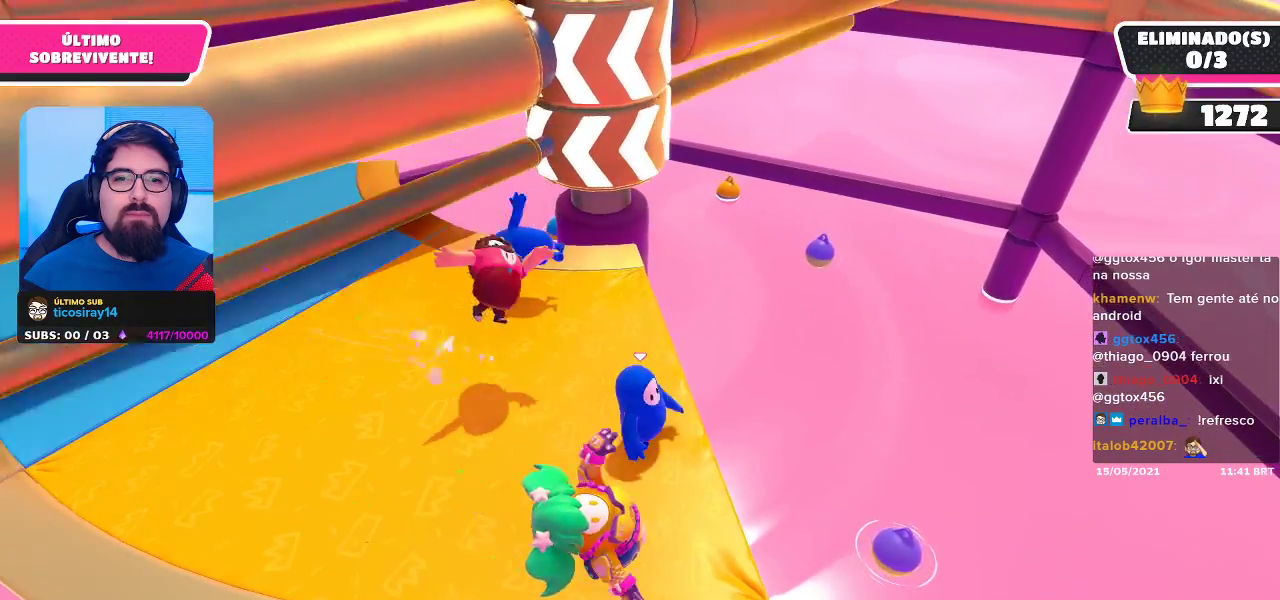
{"buttons": [], "left_stick": "center", "right_stick": "center", "events": []}
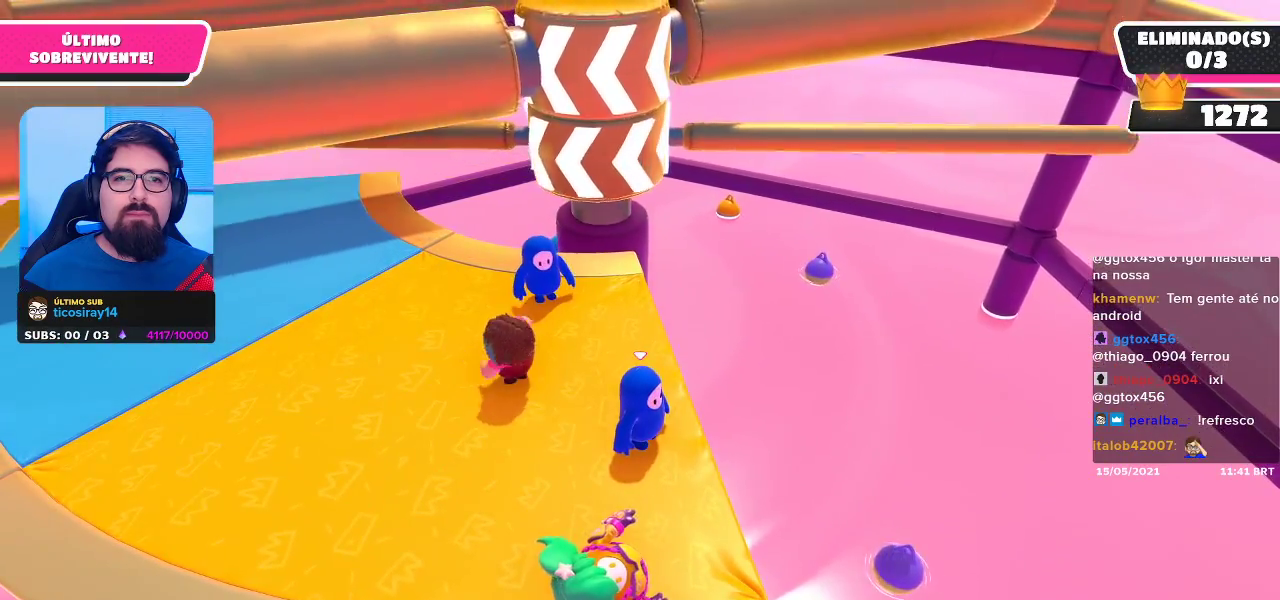
{"buttons": ["A"], "left_stick": "center", "right_stick": "center", "events": [[450, "A", "down"]]}
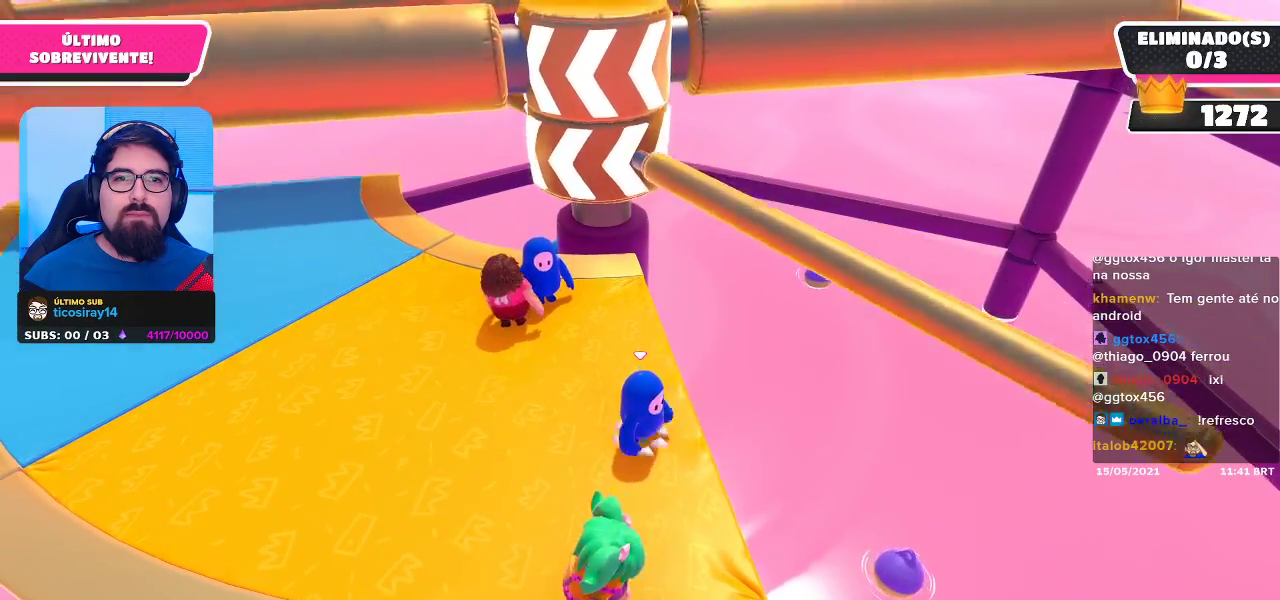
{"buttons": [], "left_stick": "center", "right_stick": "center", "events": [[83, "A", "up"]]}
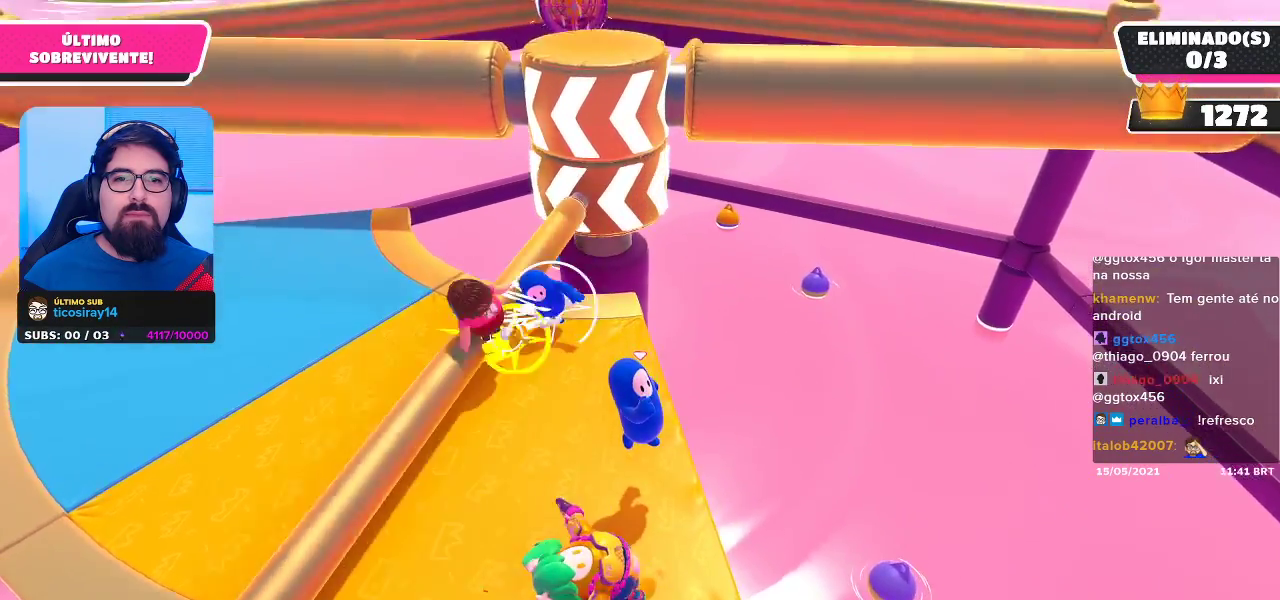
{"buttons": [], "left_stick": "center", "right_stick": "center", "events": []}
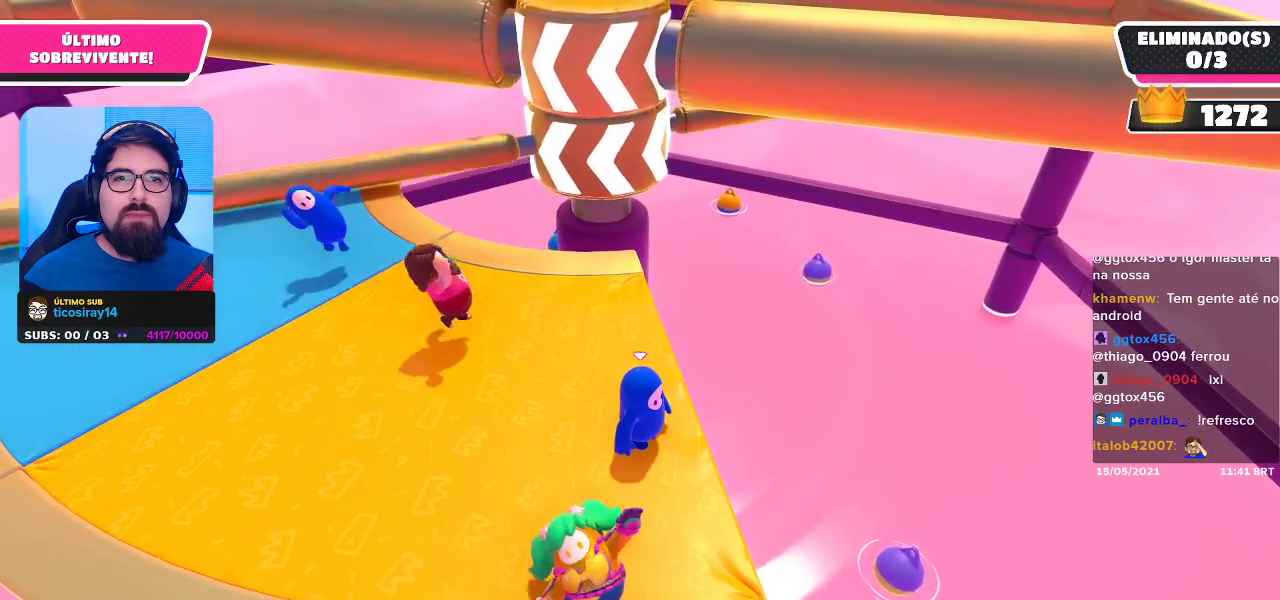
{"buttons": [], "left_stick": "center", "right_stick": "center", "events": []}
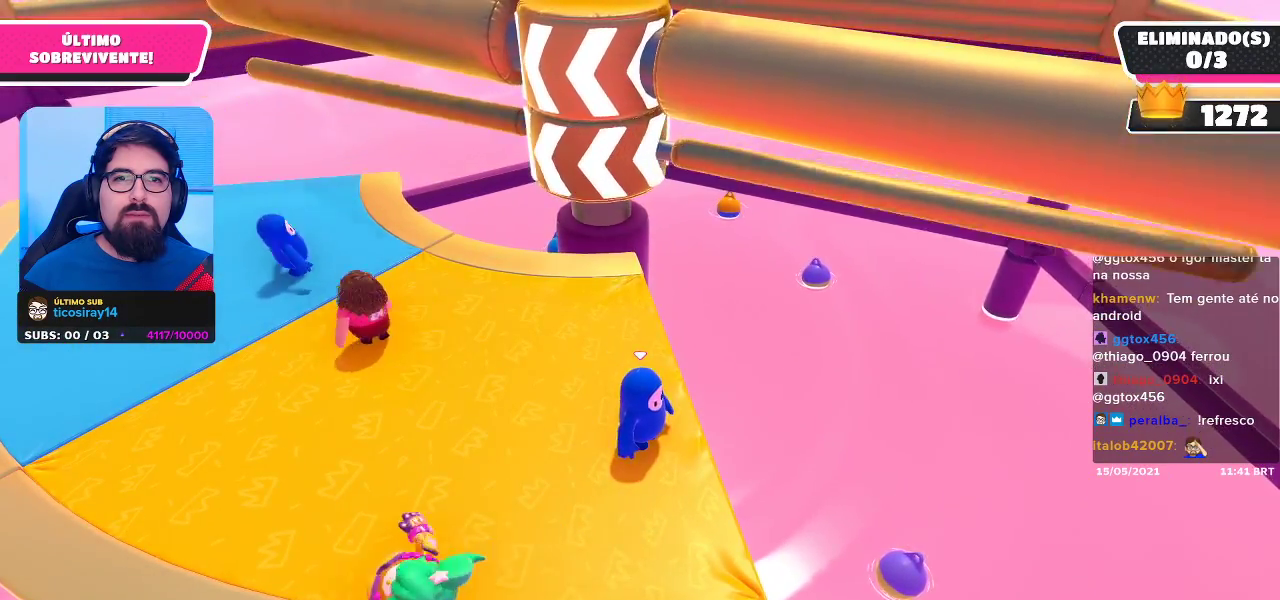
{"buttons": [], "left_stick": "center", "right_stick": "center", "events": [[117, "A", "down"], [300, "A", "up"]]}
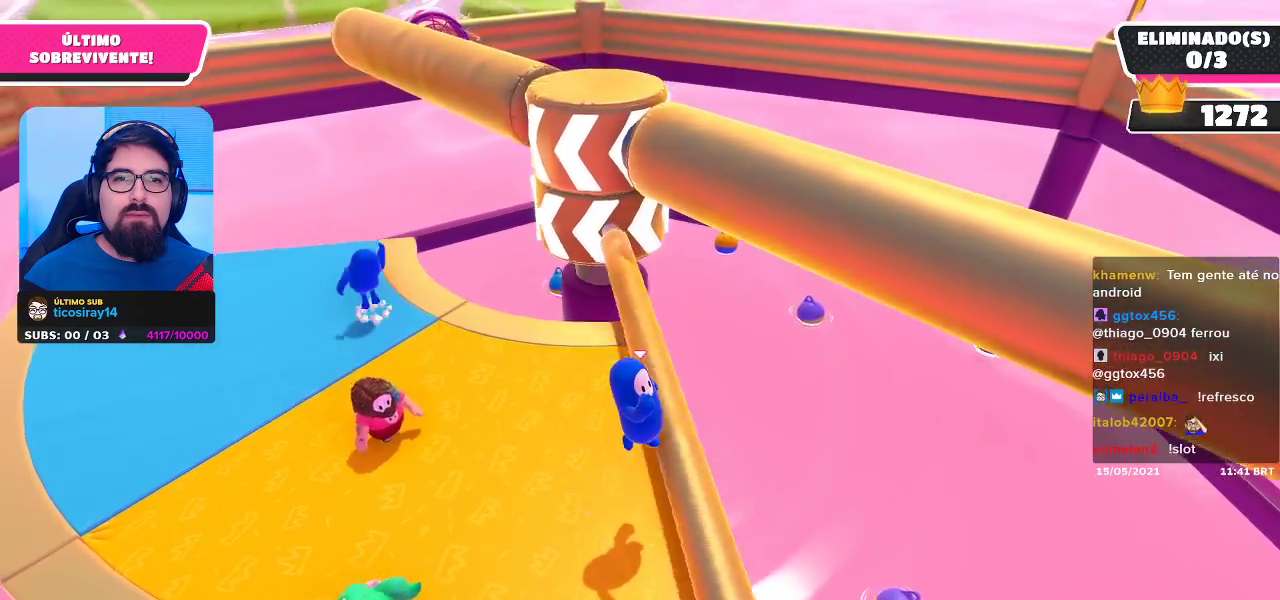
{"buttons": [], "left_stick": "center", "right_stick": "center", "events": []}
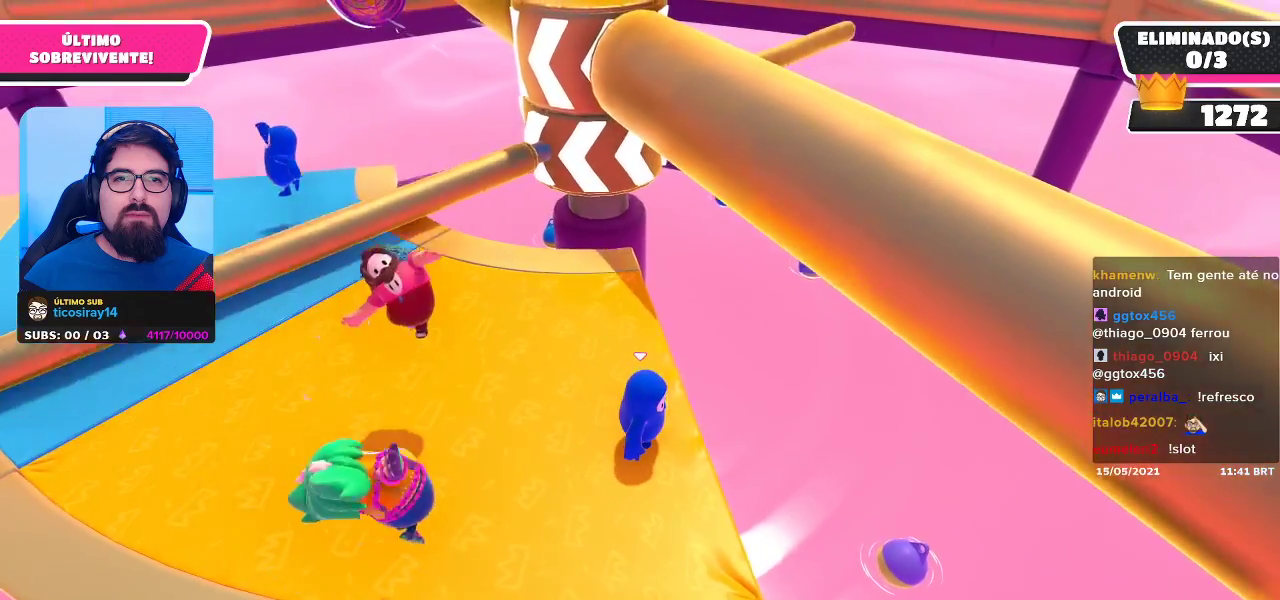
{"buttons": [], "left_stick": "center", "right_stick": "center", "events": []}
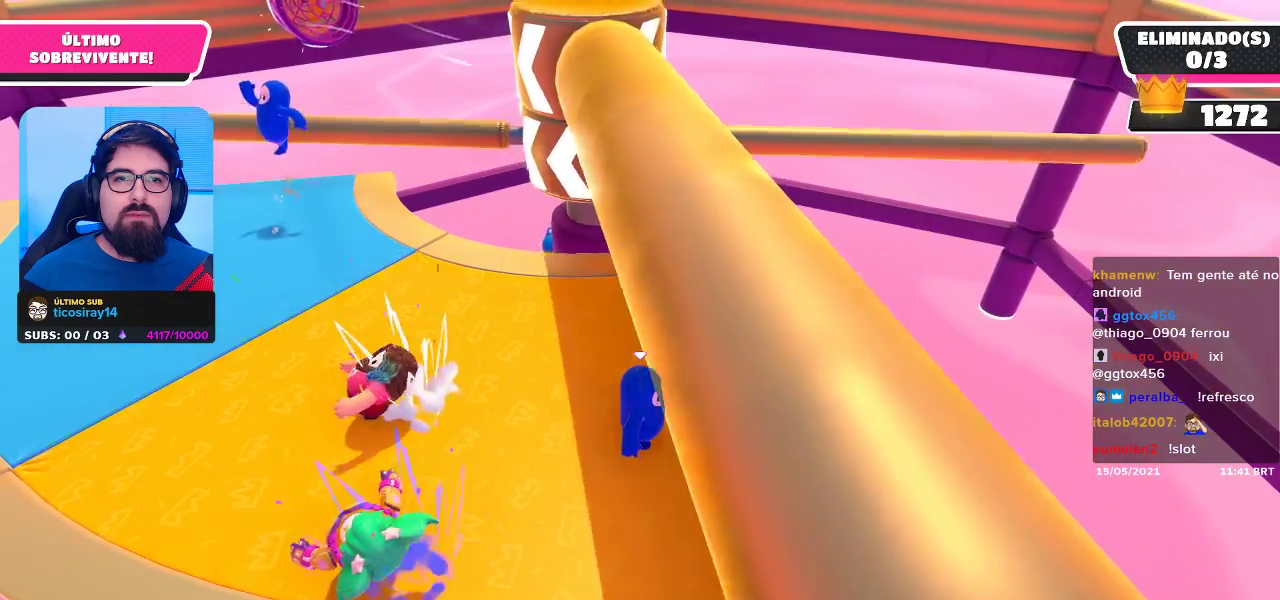
{"buttons": ["A"], "left_stick": "center", "right_stick": "center", "events": [[400, "A", "down"]]}
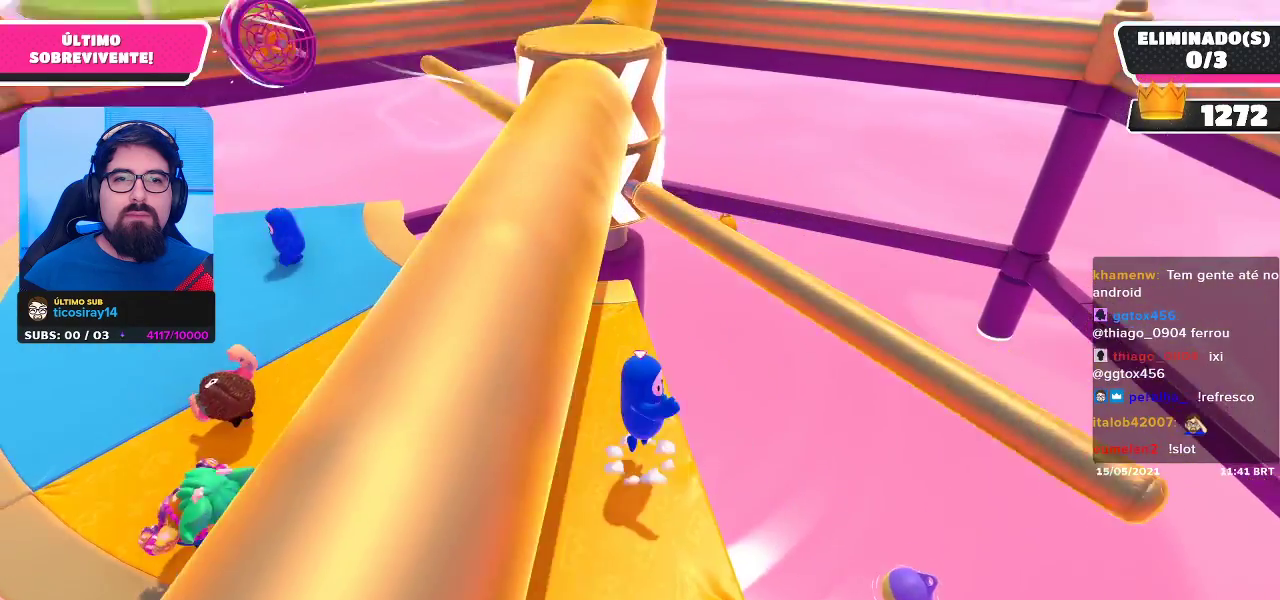
{"buttons": [], "left_stick": "center", "right_stick": "center", "events": [[33, "A", "up"]]}
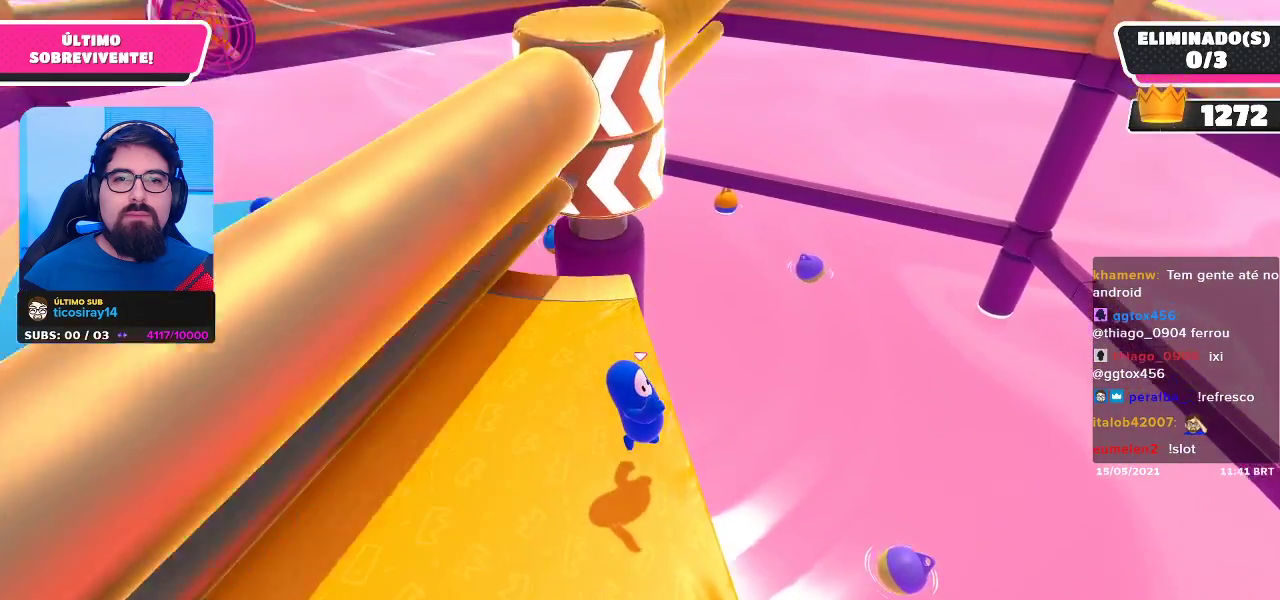
{"buttons": [], "left_stick": "center", "right_stick": "center", "events": []}
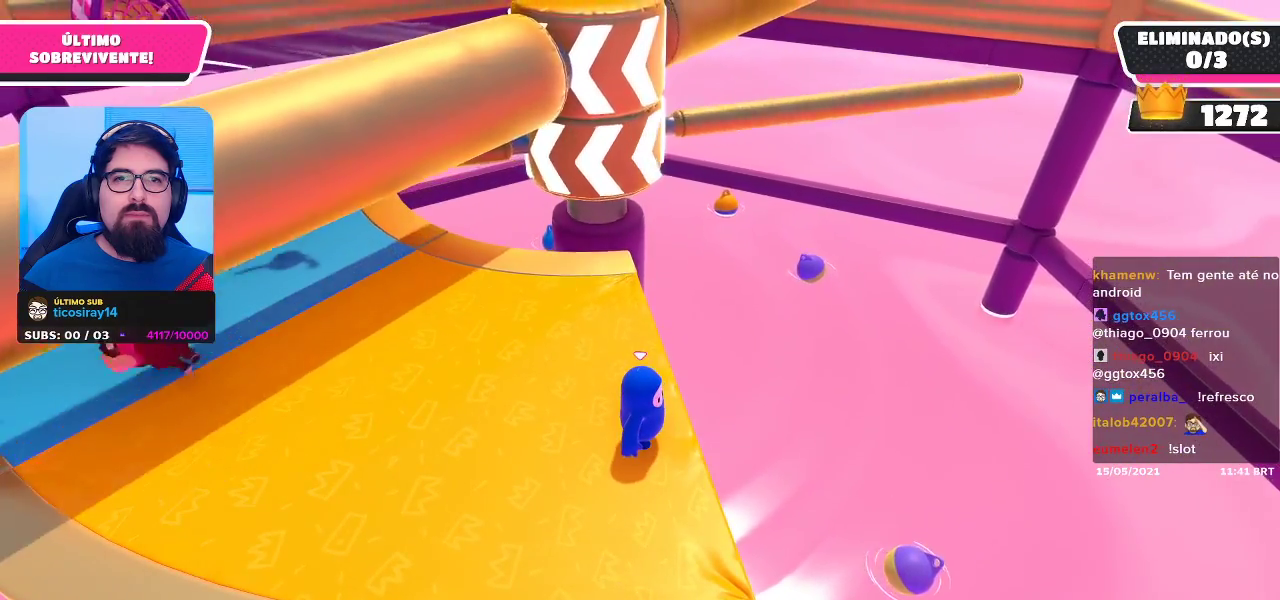
{"buttons": [], "left_stick": "center", "right_stick": "center", "events": []}
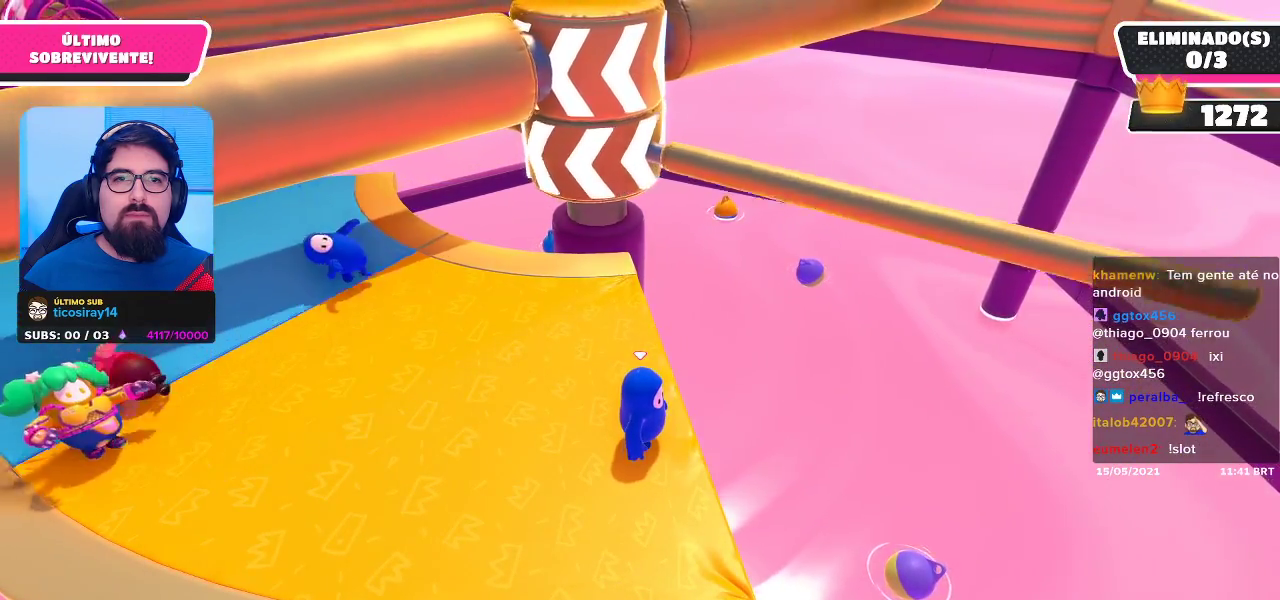
{"buttons": [], "left_stick": "center", "right_stick": "center", "events": [[150, "A", "down"], [267, "A", "up"]]}
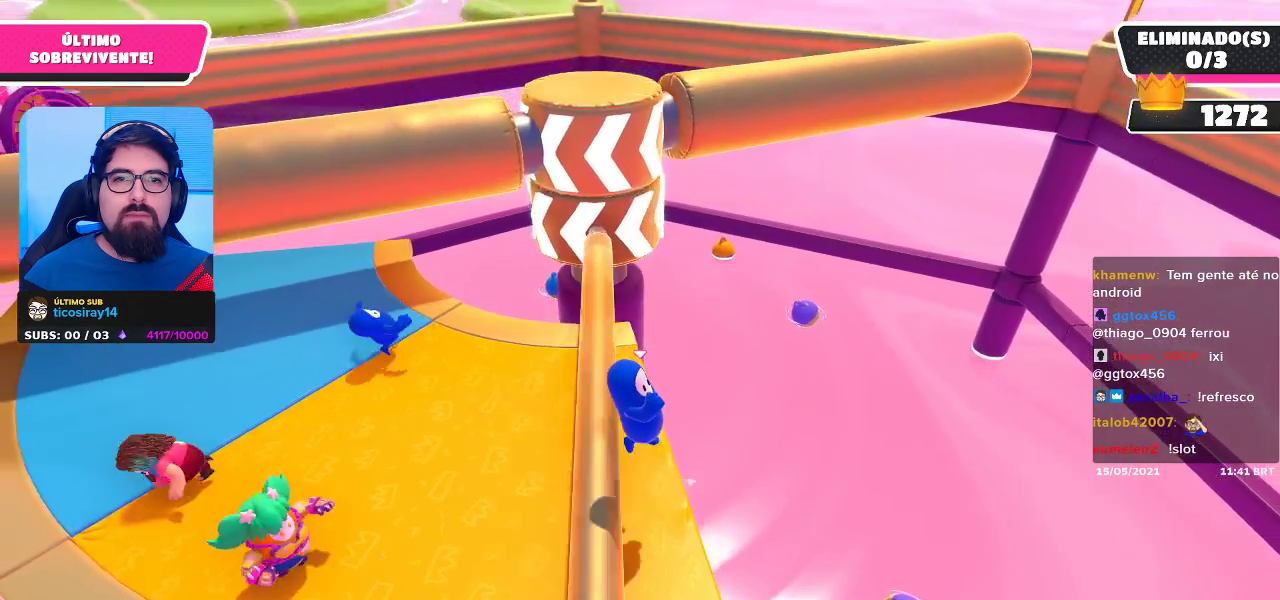
{"buttons": [], "left_stick": "center", "right_stick": "center", "events": []}
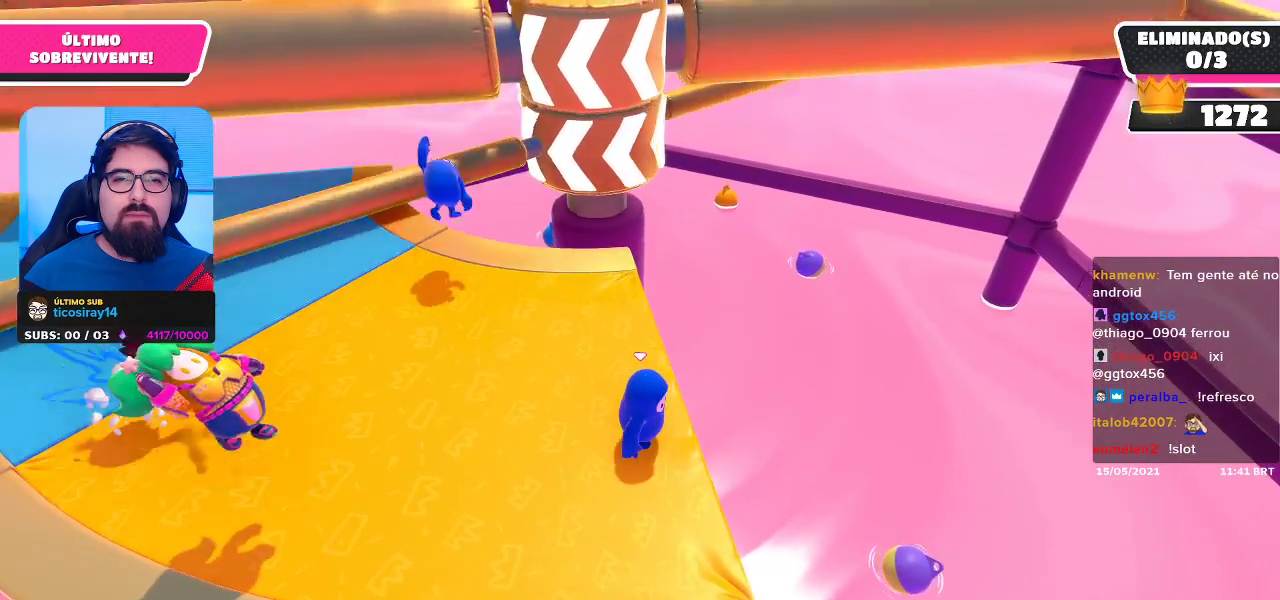
{"buttons": [], "left_stick": "center", "right_stick": "center", "events": []}
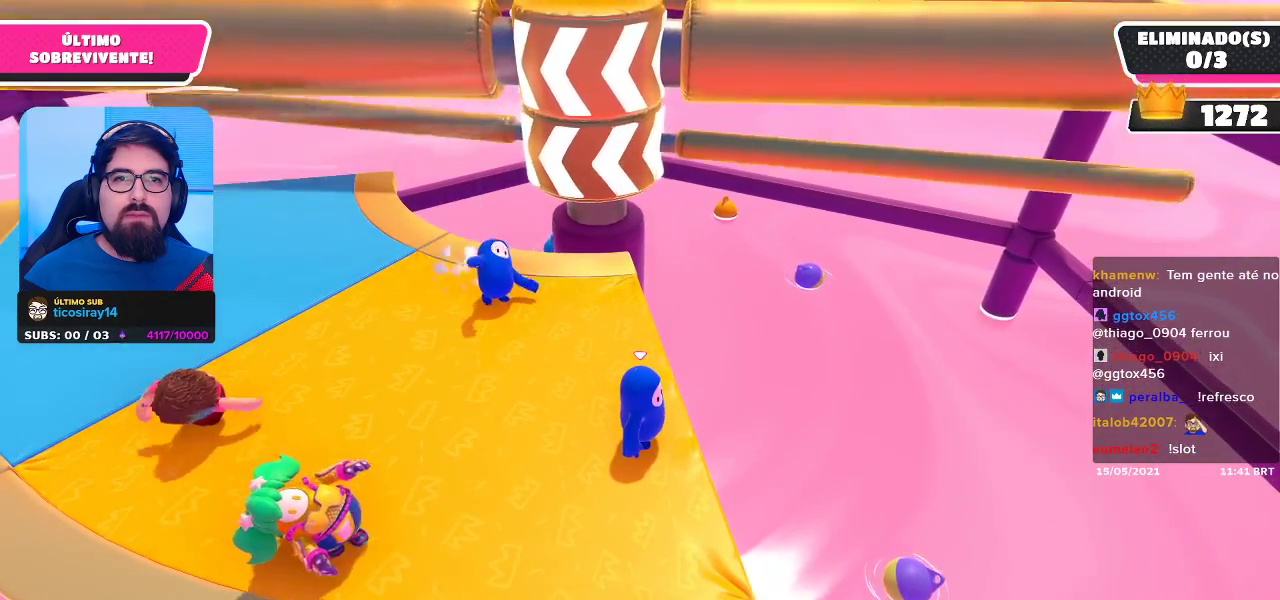
{"buttons": [], "left_stick": "center", "right_stick": "center", "events": [[333, "A", "down"], [500, "A", "up"]]}
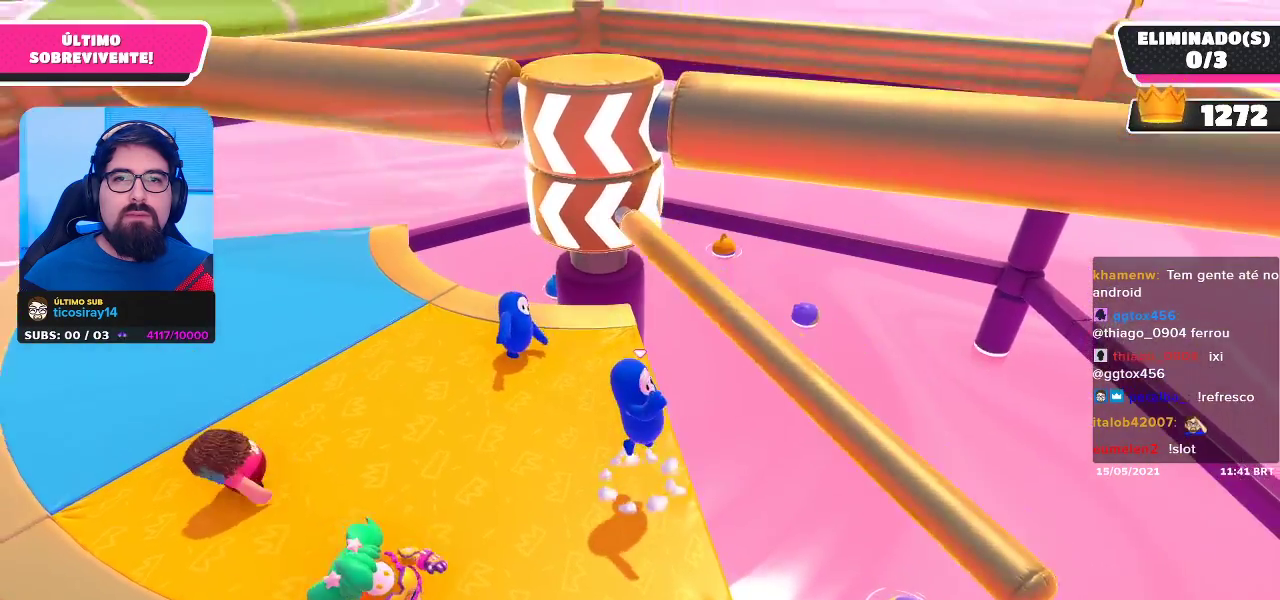
{"buttons": [], "left_stick": "left", "right_stick": "center", "events": [[183, "left_stick", "left"]]}
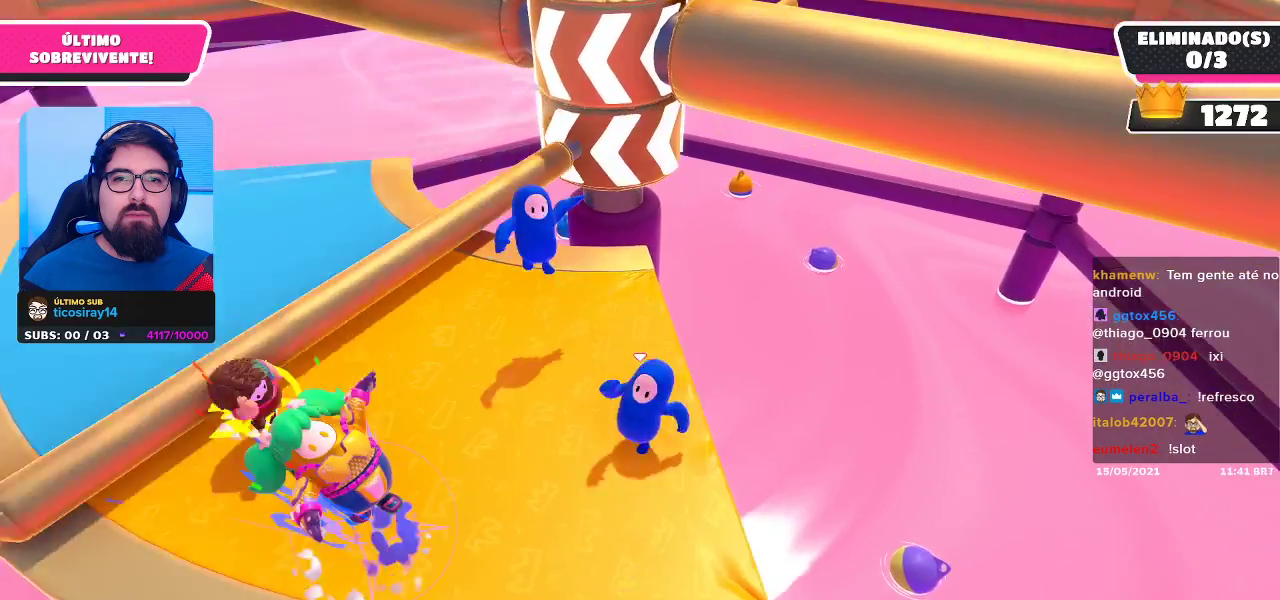
{"buttons": [], "left_stick": "left", "right_stick": "center", "events": []}
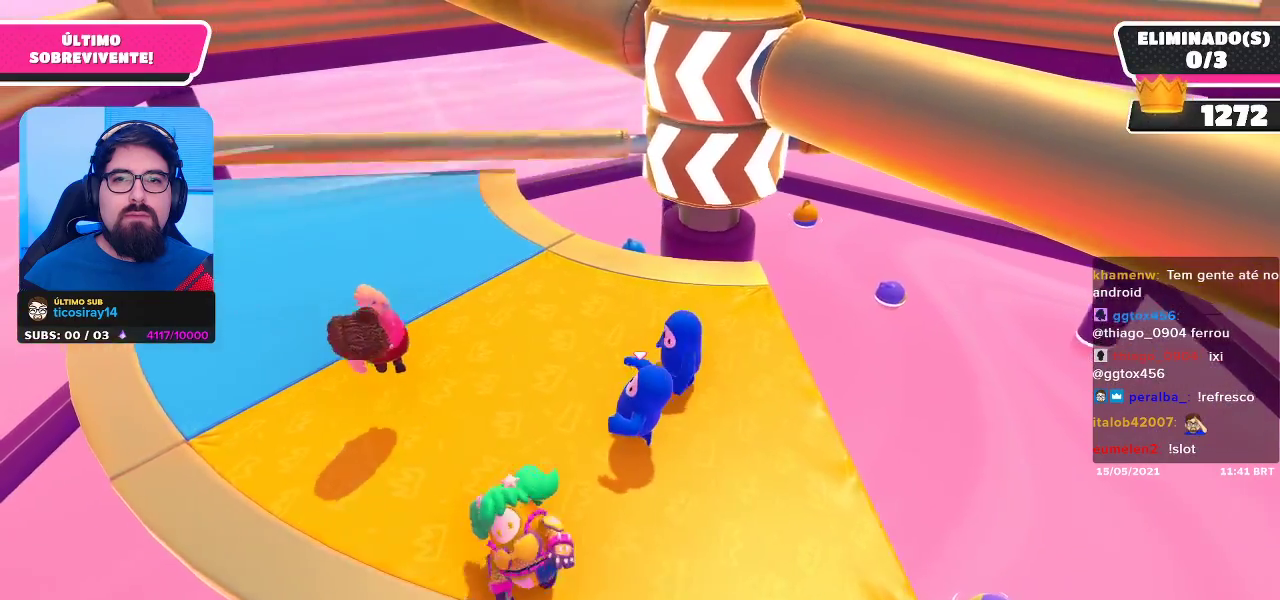
{"buttons": [], "left_stick": "left", "right_stick": "center", "events": []}
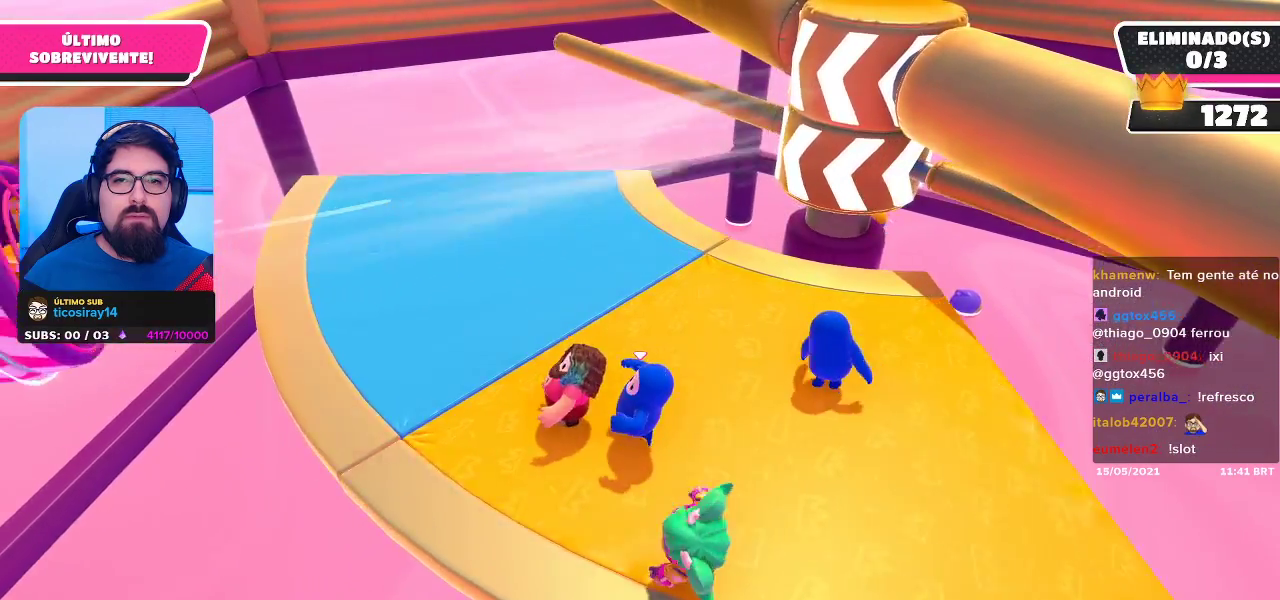
{"buttons": [], "left_stick": "up-left", "right_stick": "center", "events": [[233, "left_stick", "up-left"]]}
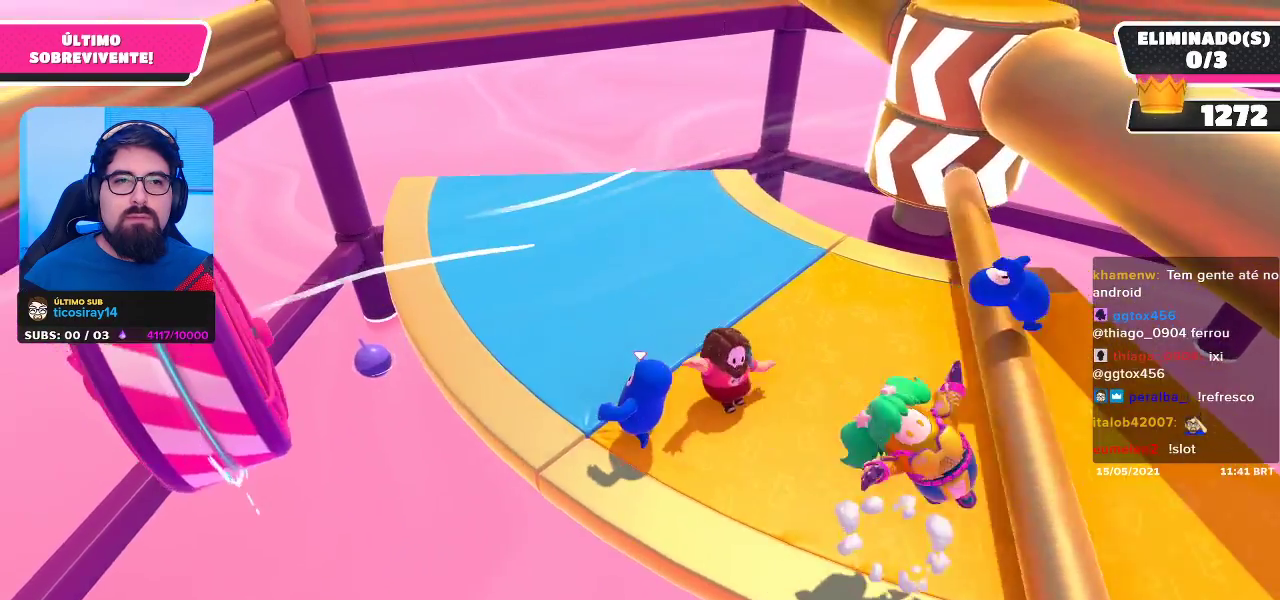
{"buttons": ["L3"], "left_stick": "down-right", "right_stick": "center", "events": [[133, "left_stick", "up-right"], [167, "A", "down"], [217, "left_stick", "down-right"], [233, "L3", "down"], [400, "A", "up"]]}
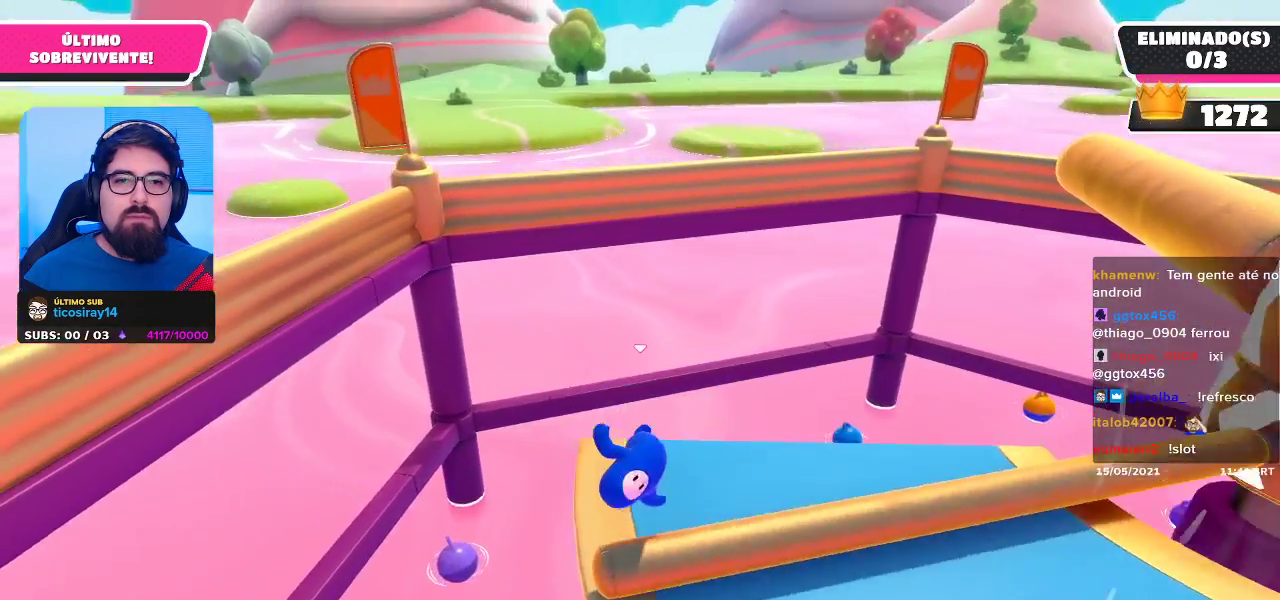
{"buttons": [], "left_stick": "center", "right_stick": "center", "events": [[350, "L3", "up"], [483, "left_stick", "center"]]}